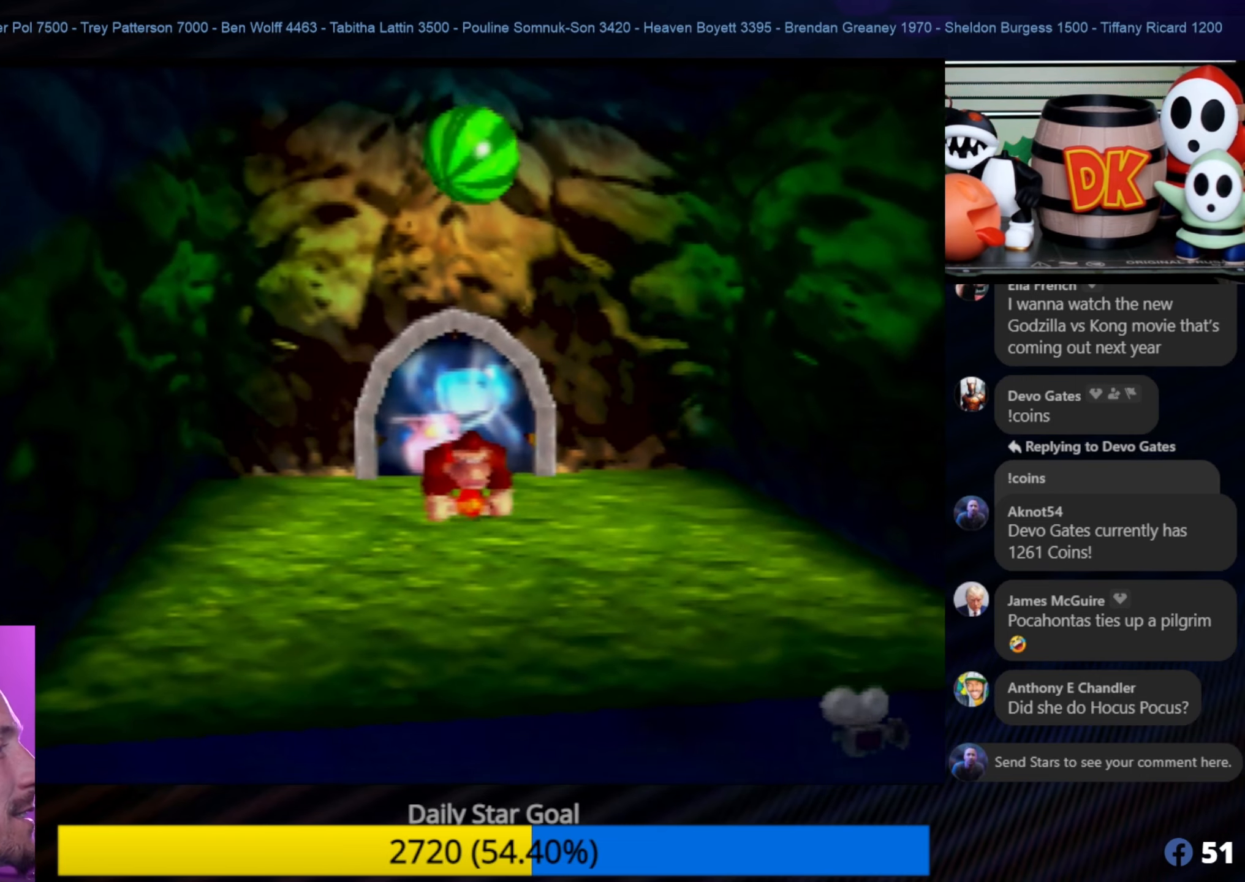
Gameplay with a controller (Nintendo layout); each line is a JSON object with the inputs held at the frame after it. "events" lists button and stick changes between this image and that frame as [ms after this image, input, new state], when the widget could be followed in between. Not read: L1 L3 R3.
{"buttons": [], "left_stick": "center", "events": [[183, "left_stick", "down-right"], [400, "left_stick", "center"]]}
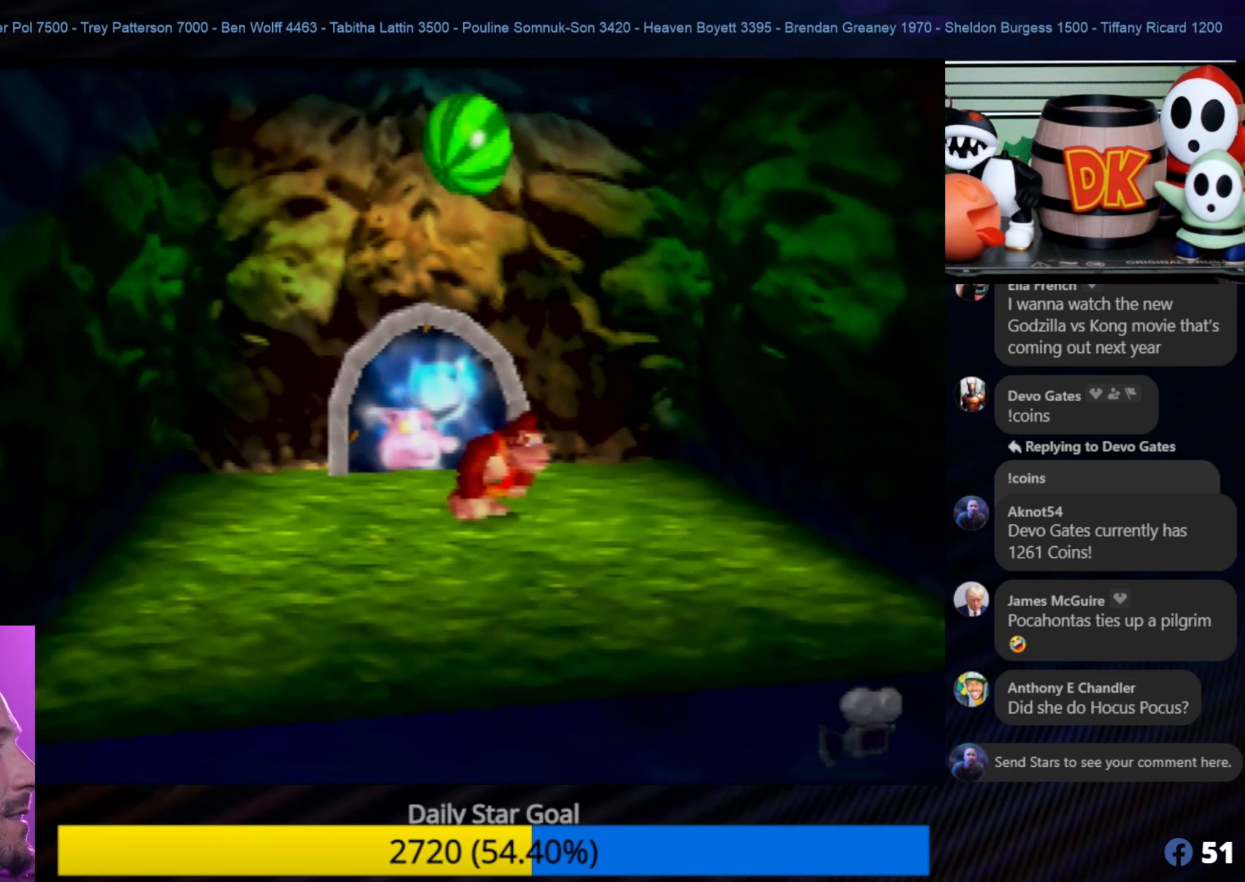
{"buttons": [], "left_stick": "up-right", "events": [[283, "left_stick", "right"], [483, "left_stick", "up-right"]]}
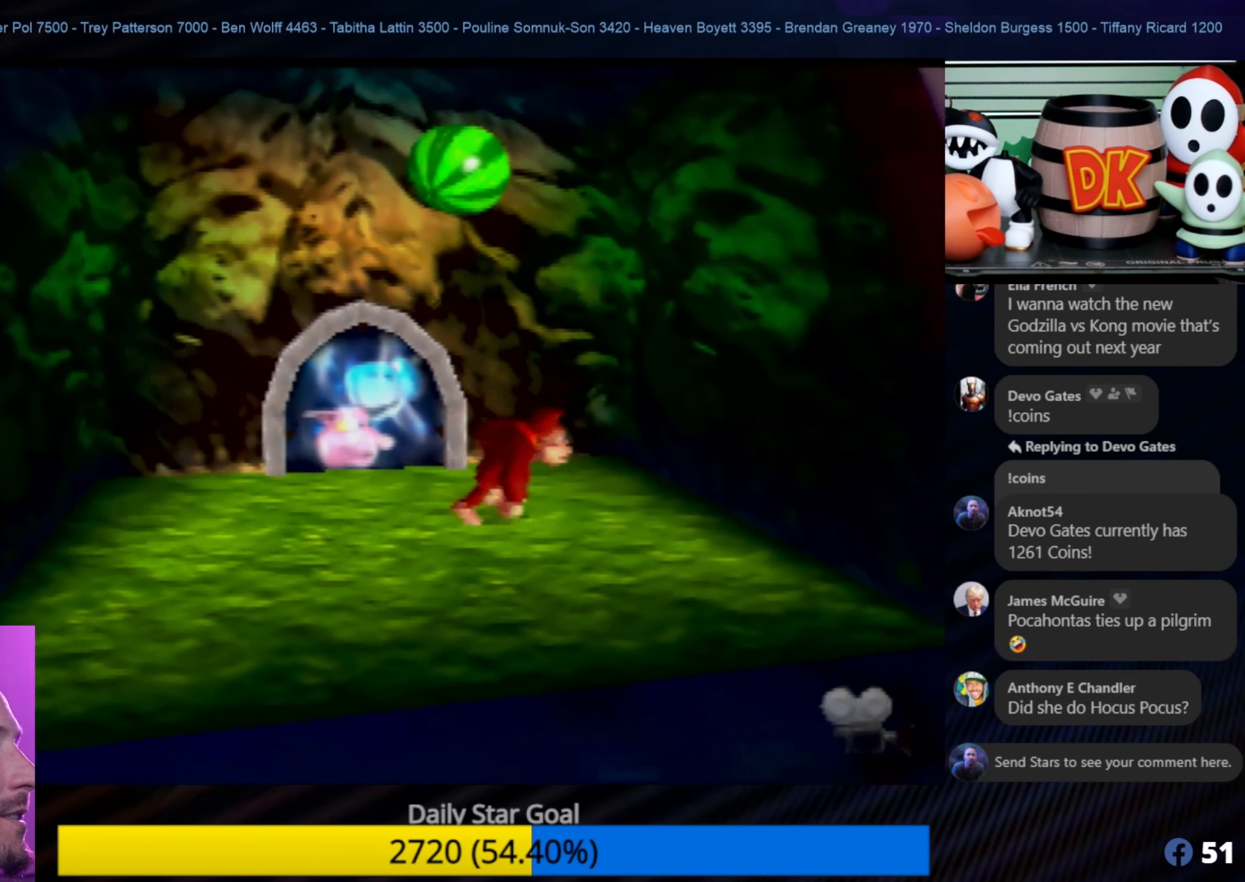
{"buttons": [], "left_stick": "center", "events": [[83, "left_stick", "center"]]}
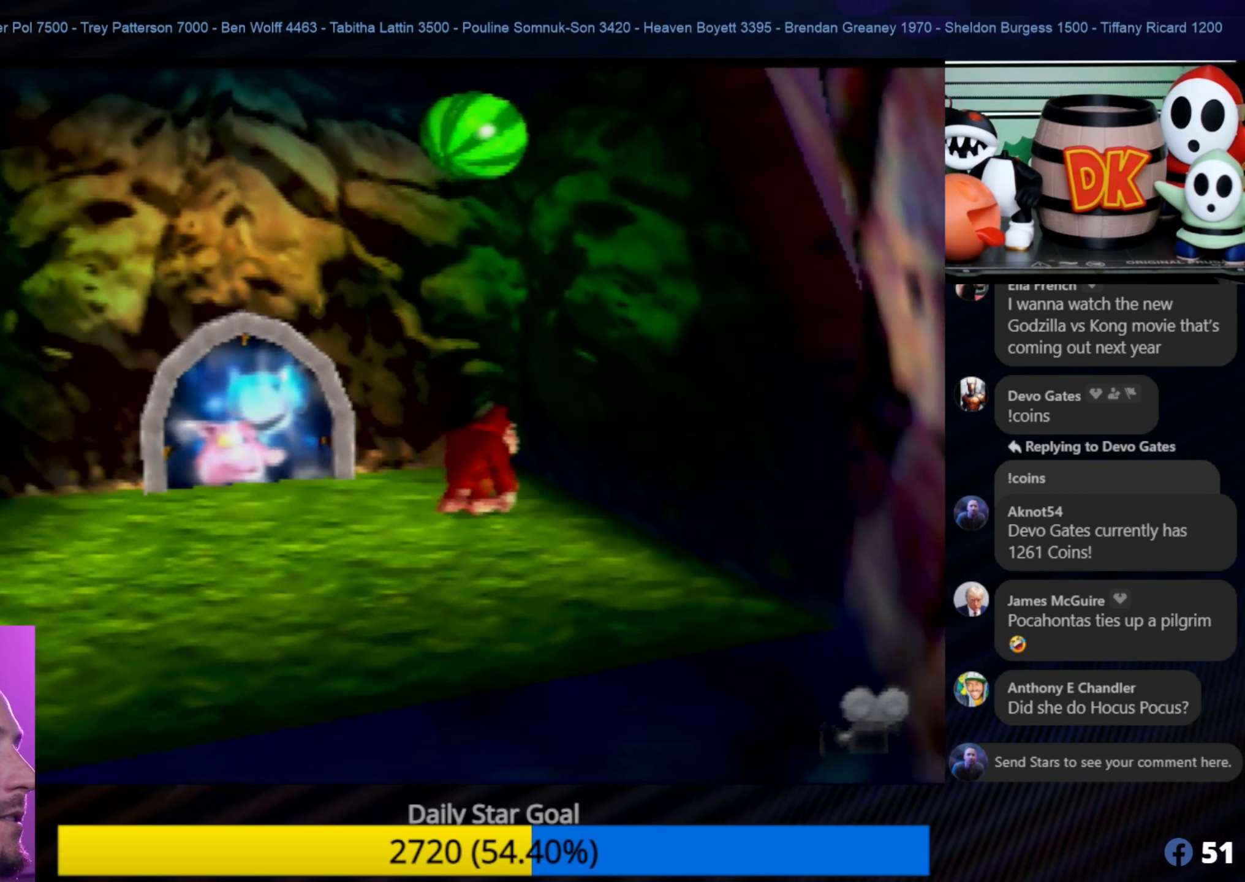
{"buttons": [], "left_stick": "center", "events": []}
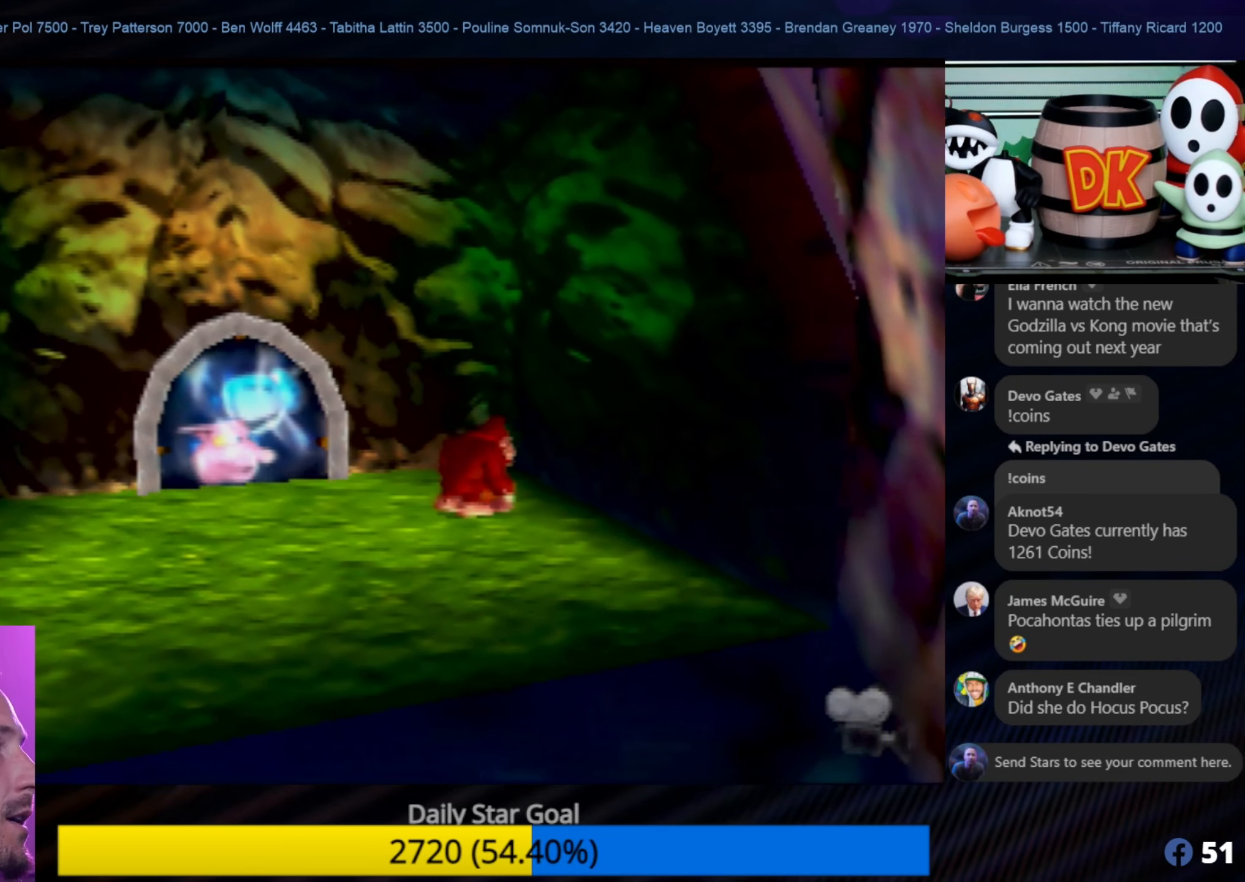
{"buttons": [], "left_stick": "down-left", "events": [[250, "left_stick", "down-left"]]}
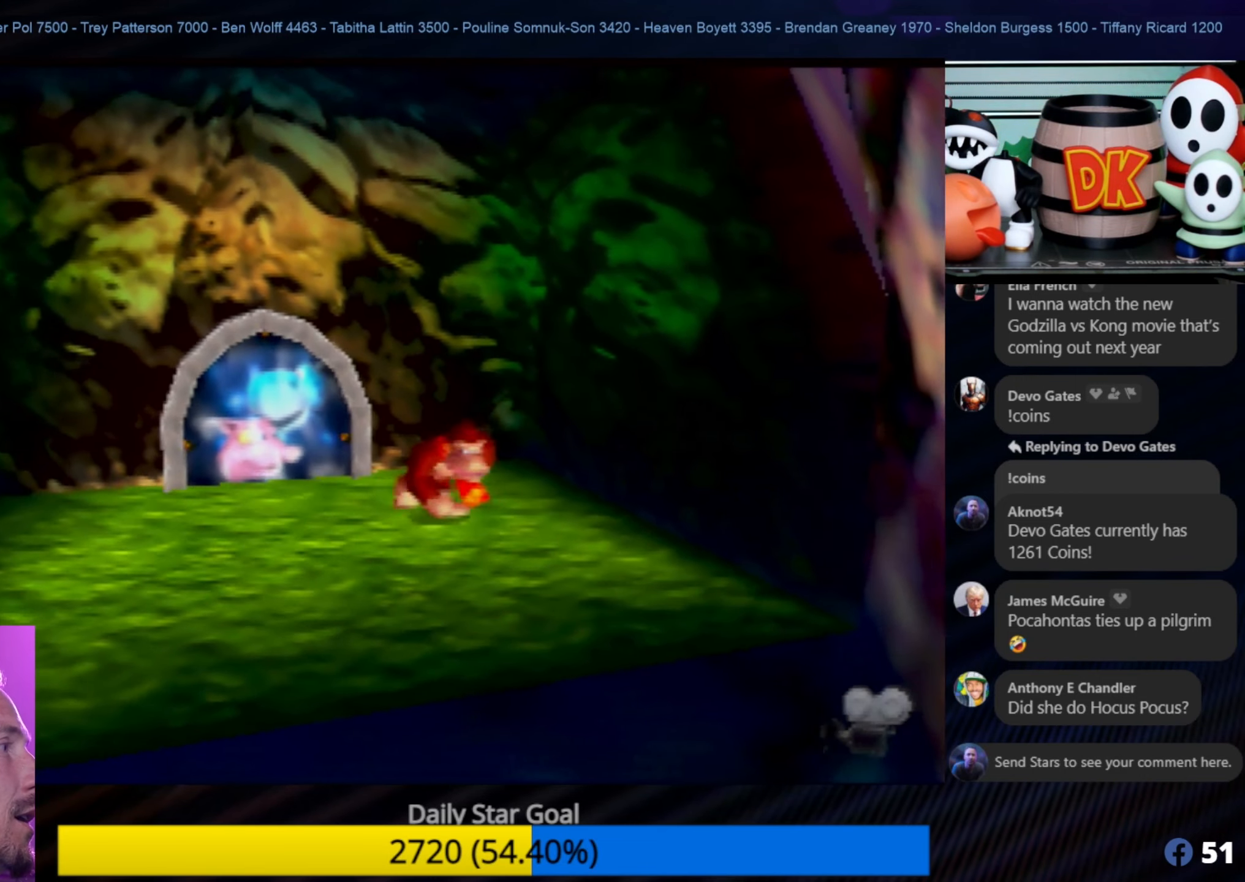
{"buttons": [], "left_stick": "center", "events": [[16, "left_stick", "center"], [266, "left_stick", "left"], [416, "left_stick", "center"]]}
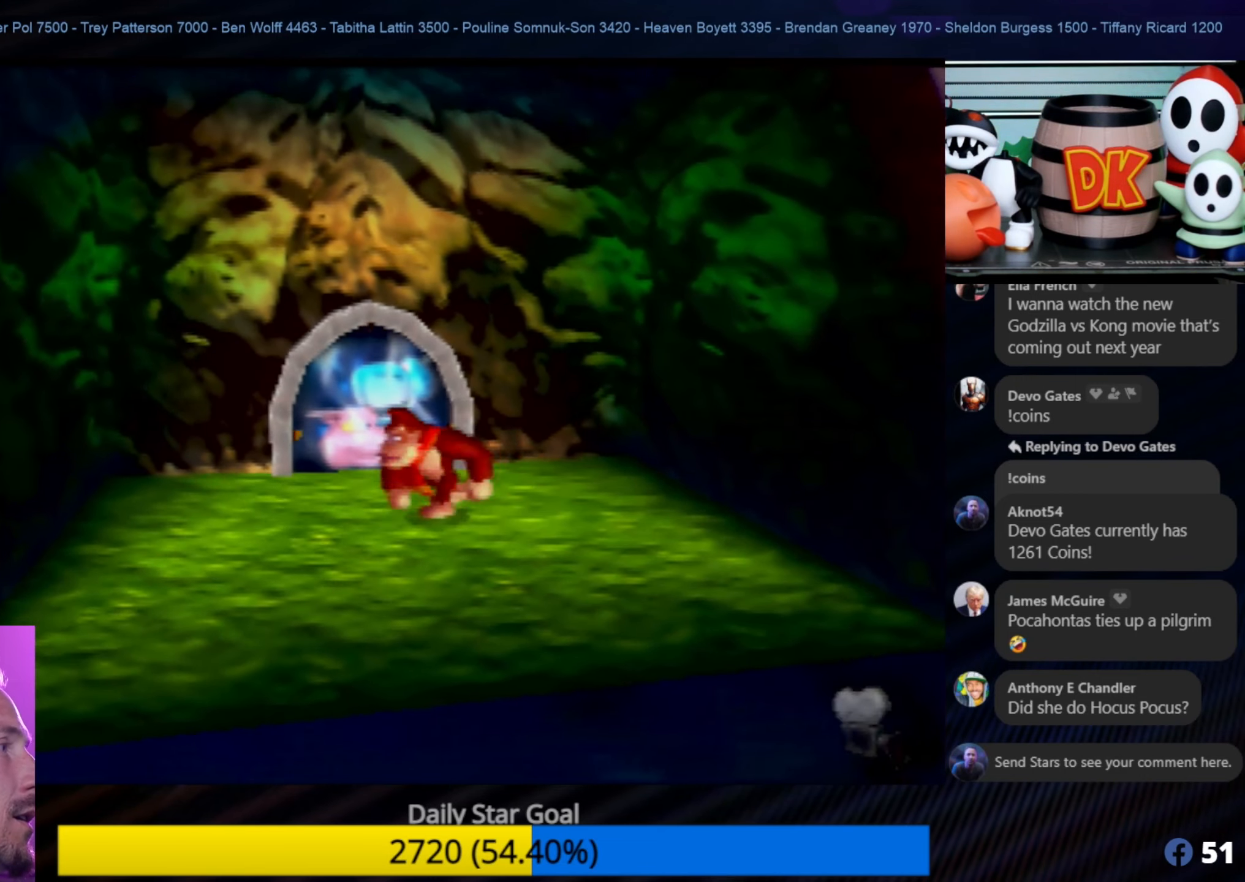
{"buttons": [], "left_stick": "center", "events": []}
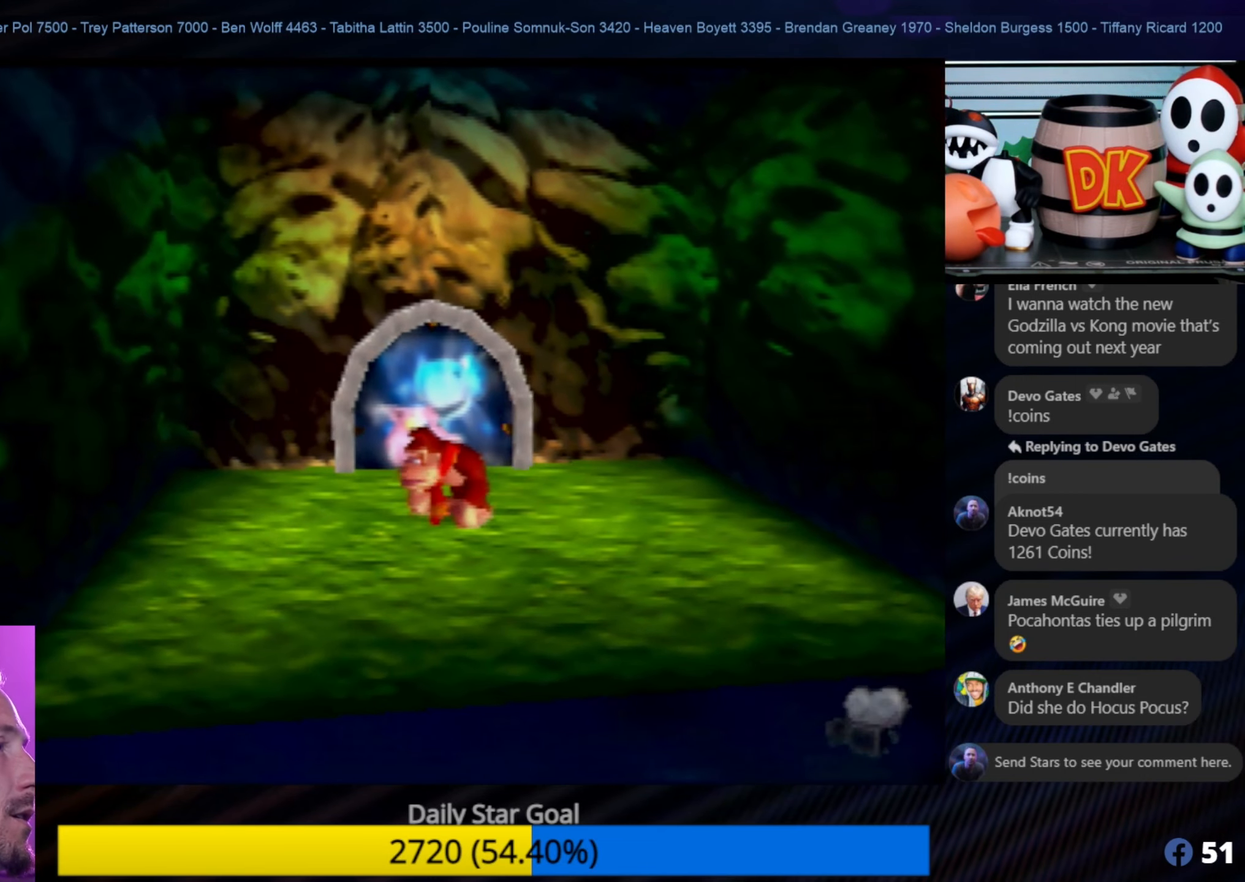
{"buttons": [], "left_stick": "center", "events": []}
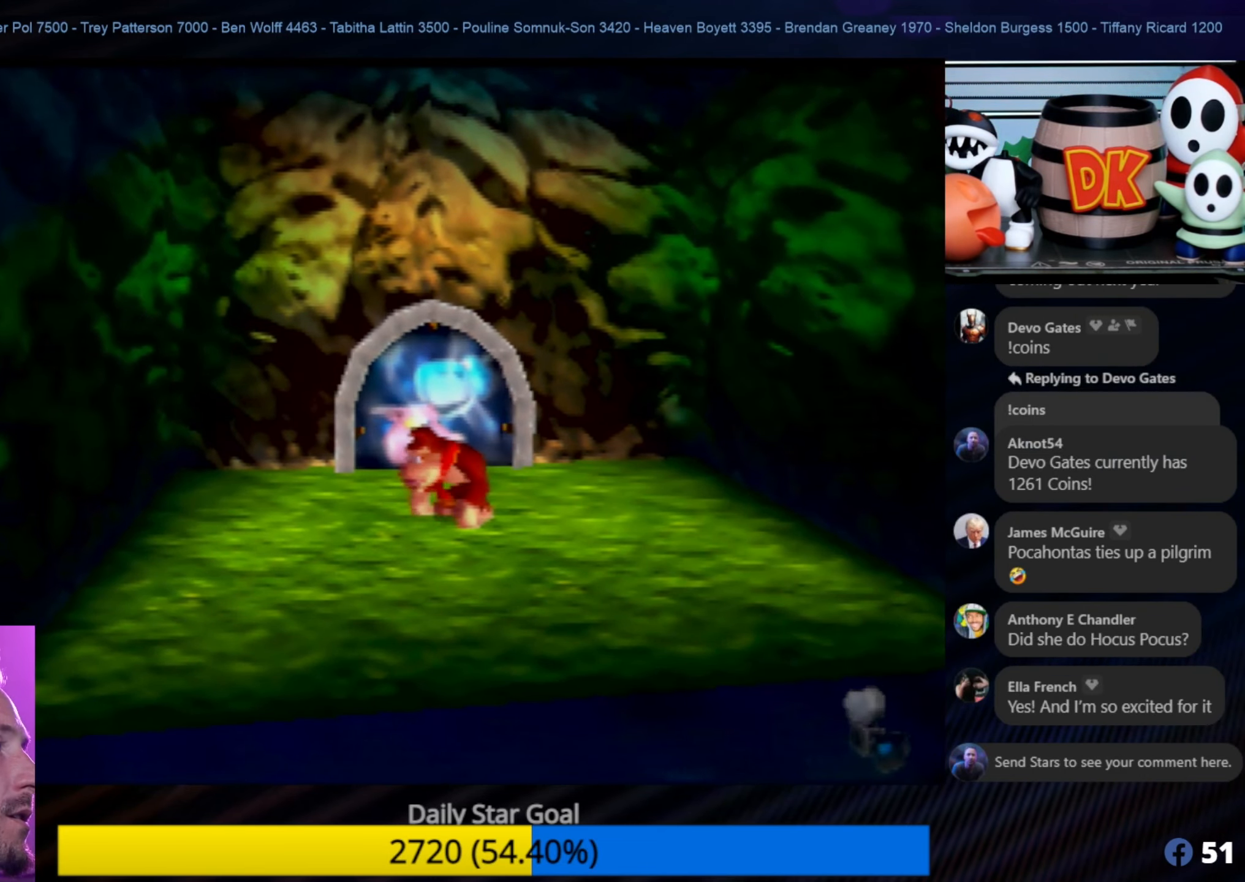
{"buttons": [], "left_stick": "center", "events": []}
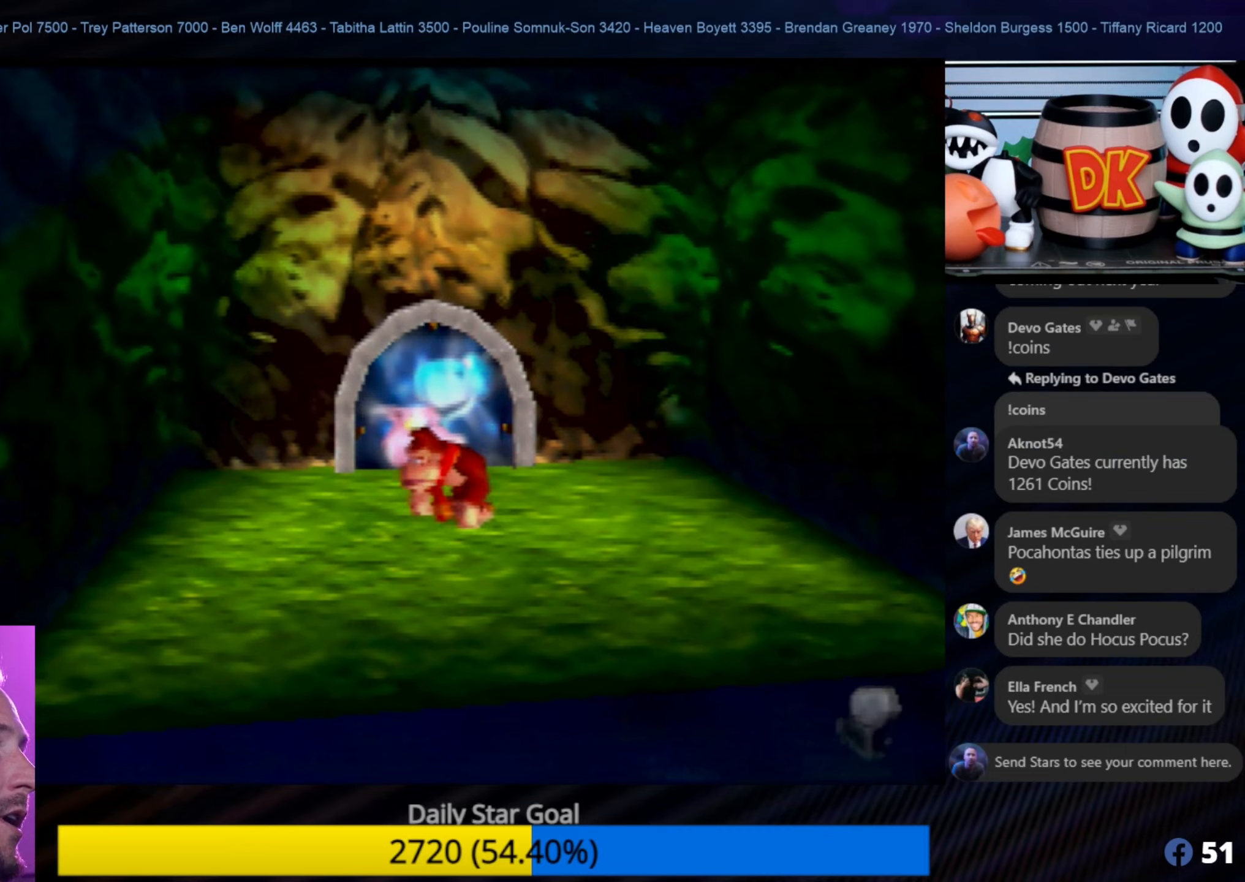
{"buttons": [], "left_stick": "left", "events": [[400, "left_stick", "left"]]}
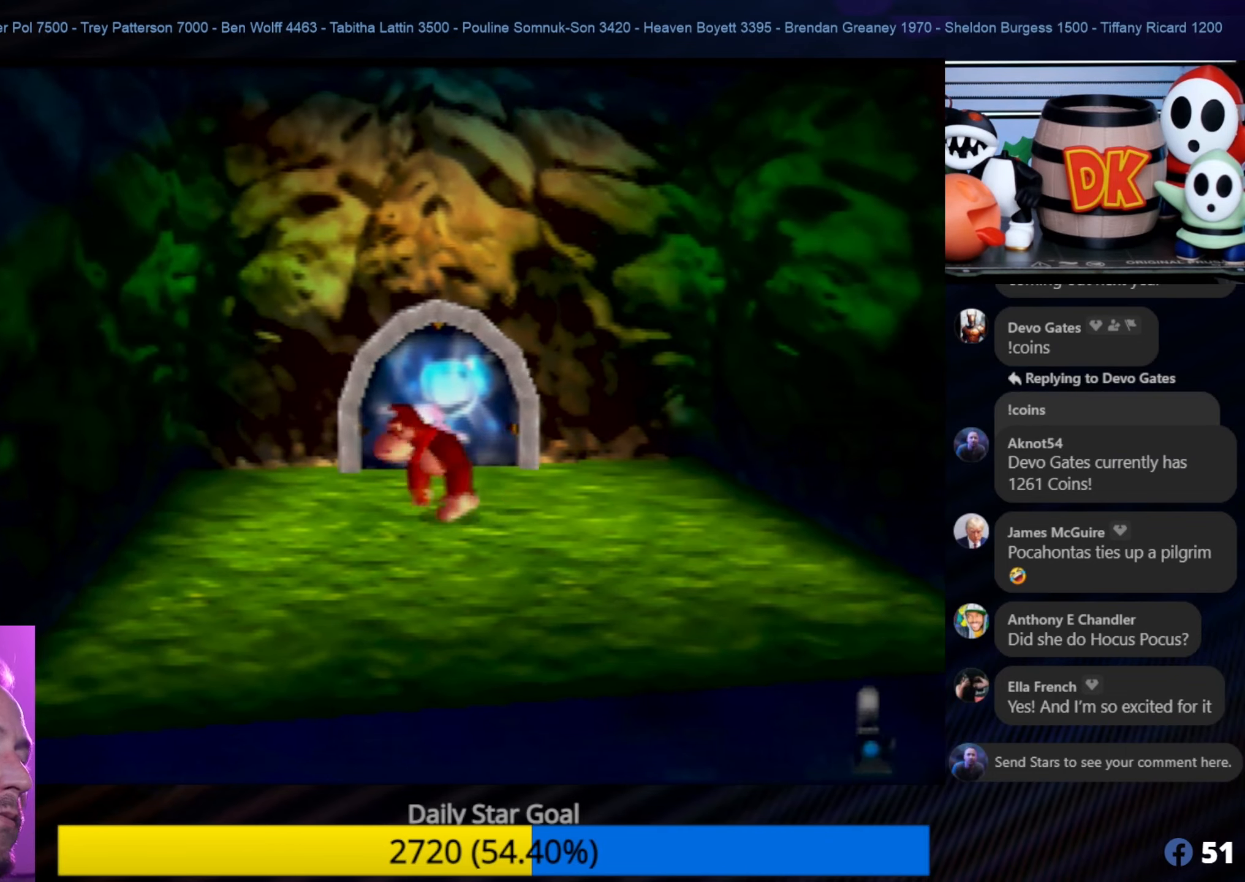
{"buttons": ["C_RIGHT"], "left_stick": "down-left", "events": [[150, "C_RIGHT", "down"], [183, "left_stick", "center"], [367, "C_RIGHT", "up"], [417, "C_RIGHT", "down"], [450, "left_stick", "down-left"]]}
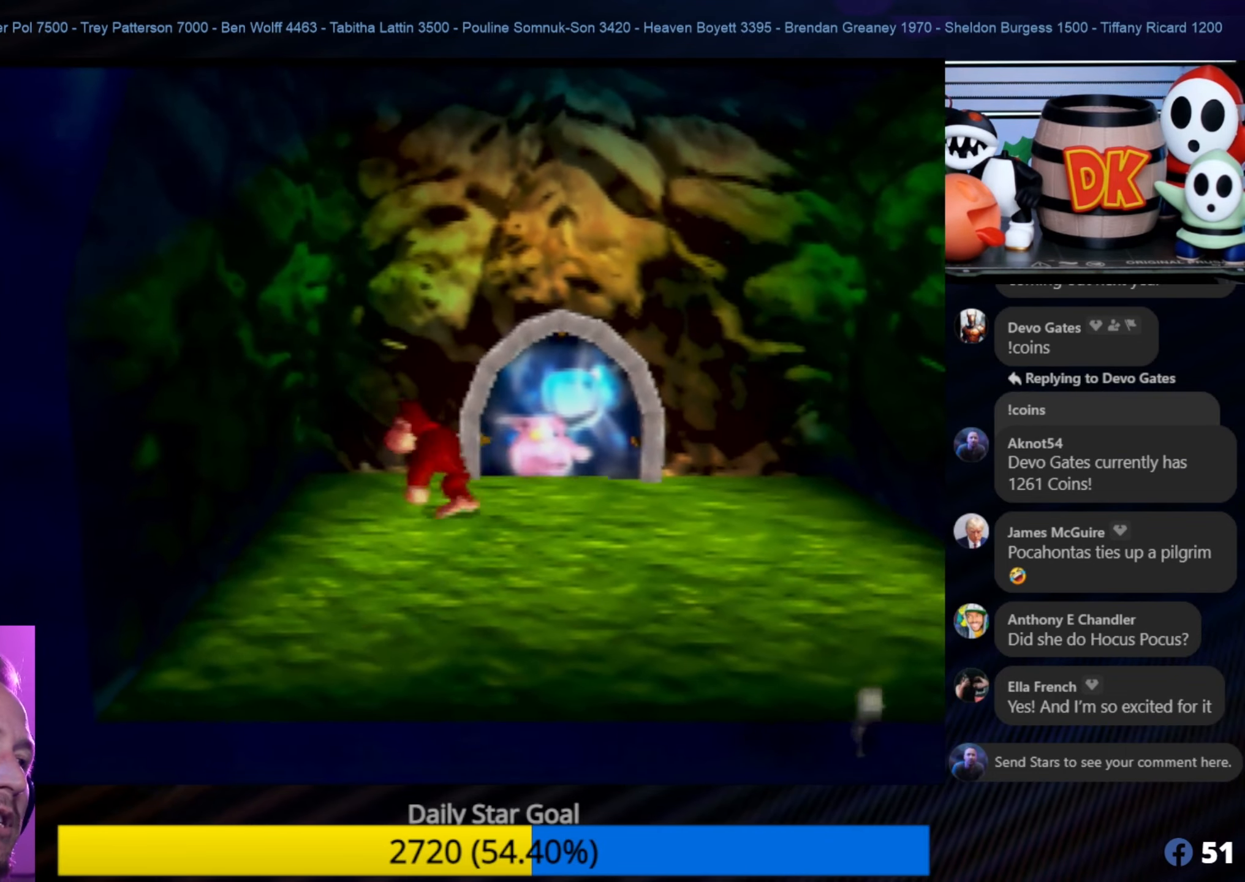
{"buttons": [], "left_stick": "down-left", "events": [[100, "C_RIGHT", "up"], [183, "C_RIGHT", "down"], [333, "C_RIGHT", "up"]]}
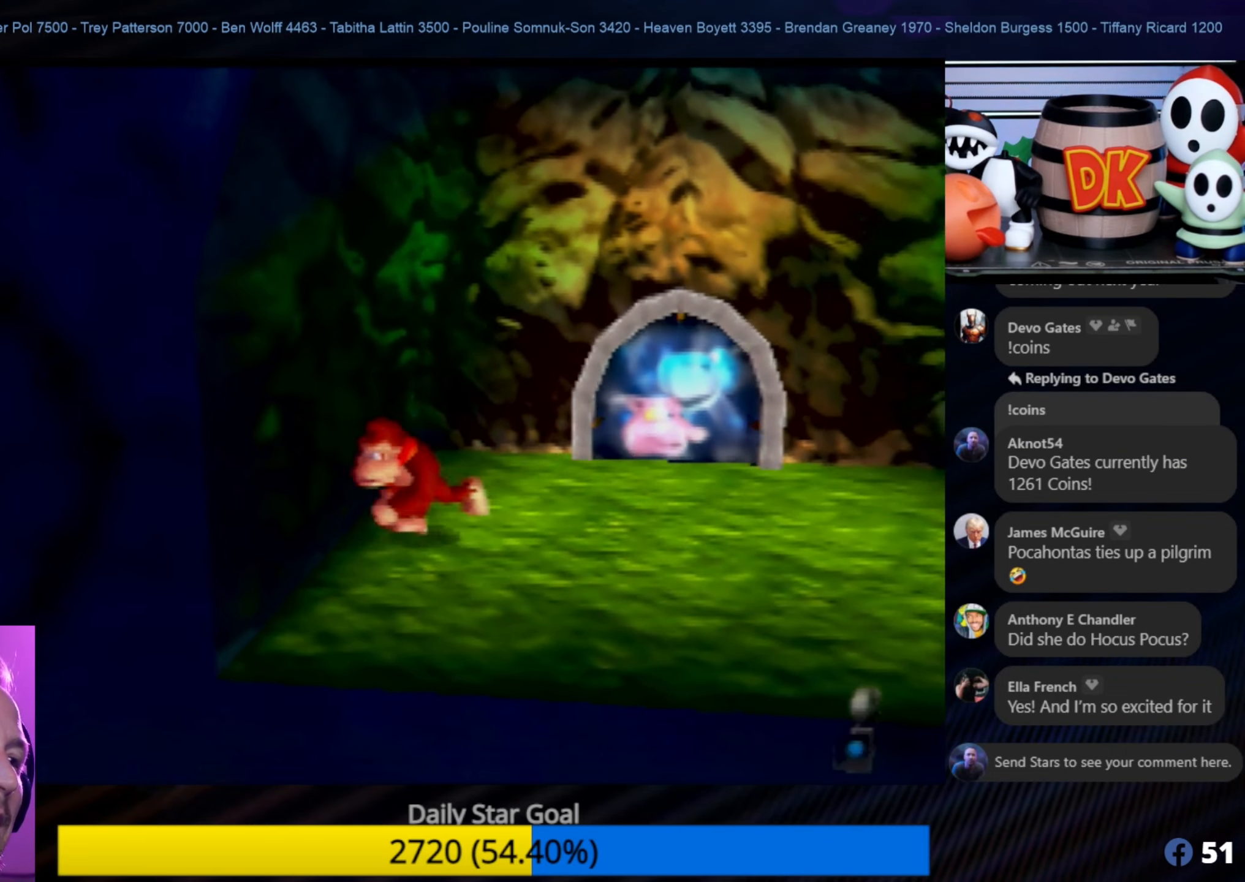
{"buttons": [], "left_stick": "down", "events": [[67, "left_stick", "down"]]}
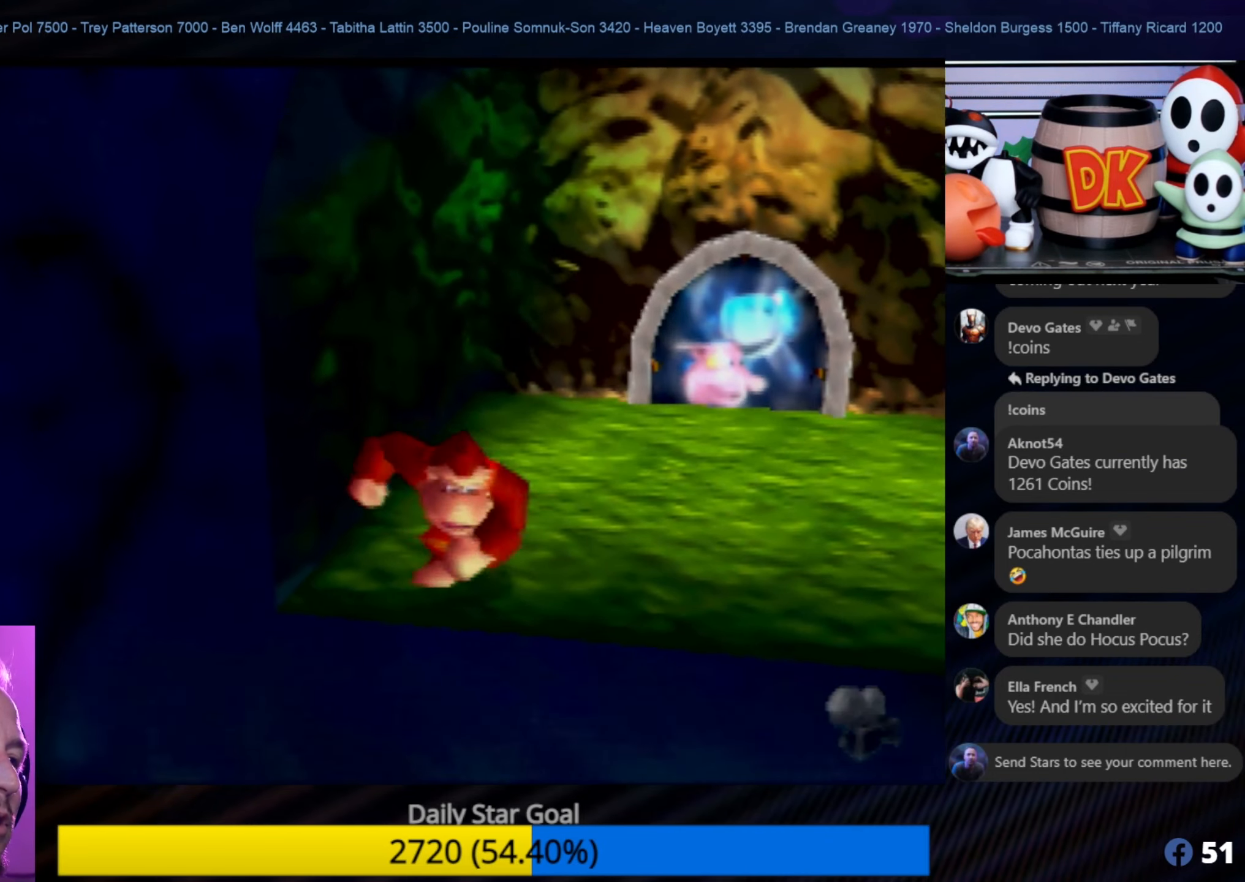
{"buttons": [], "left_stick": "down", "events": [[133, "left_stick", "center"], [300, "left_stick", "down"]]}
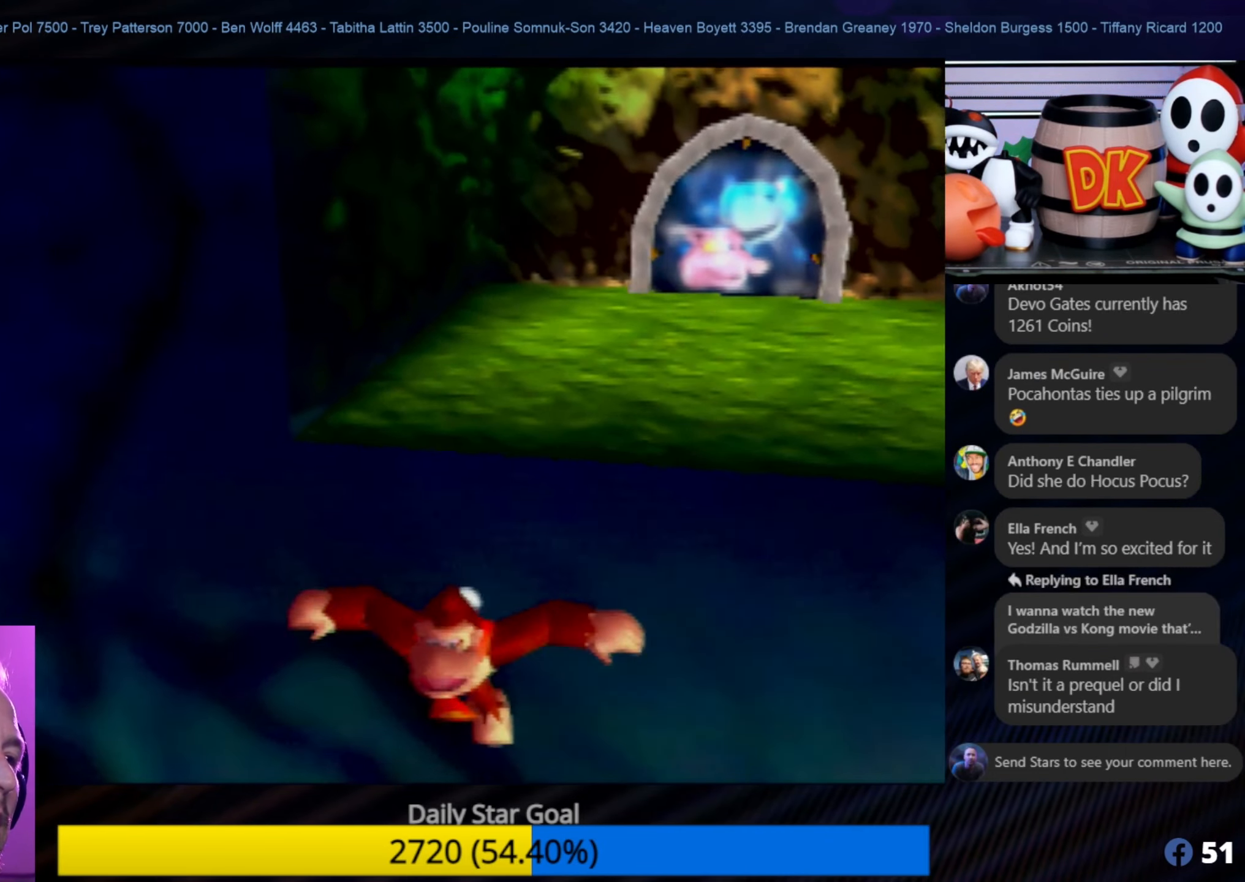
{"buttons": [], "left_stick": "down", "events": []}
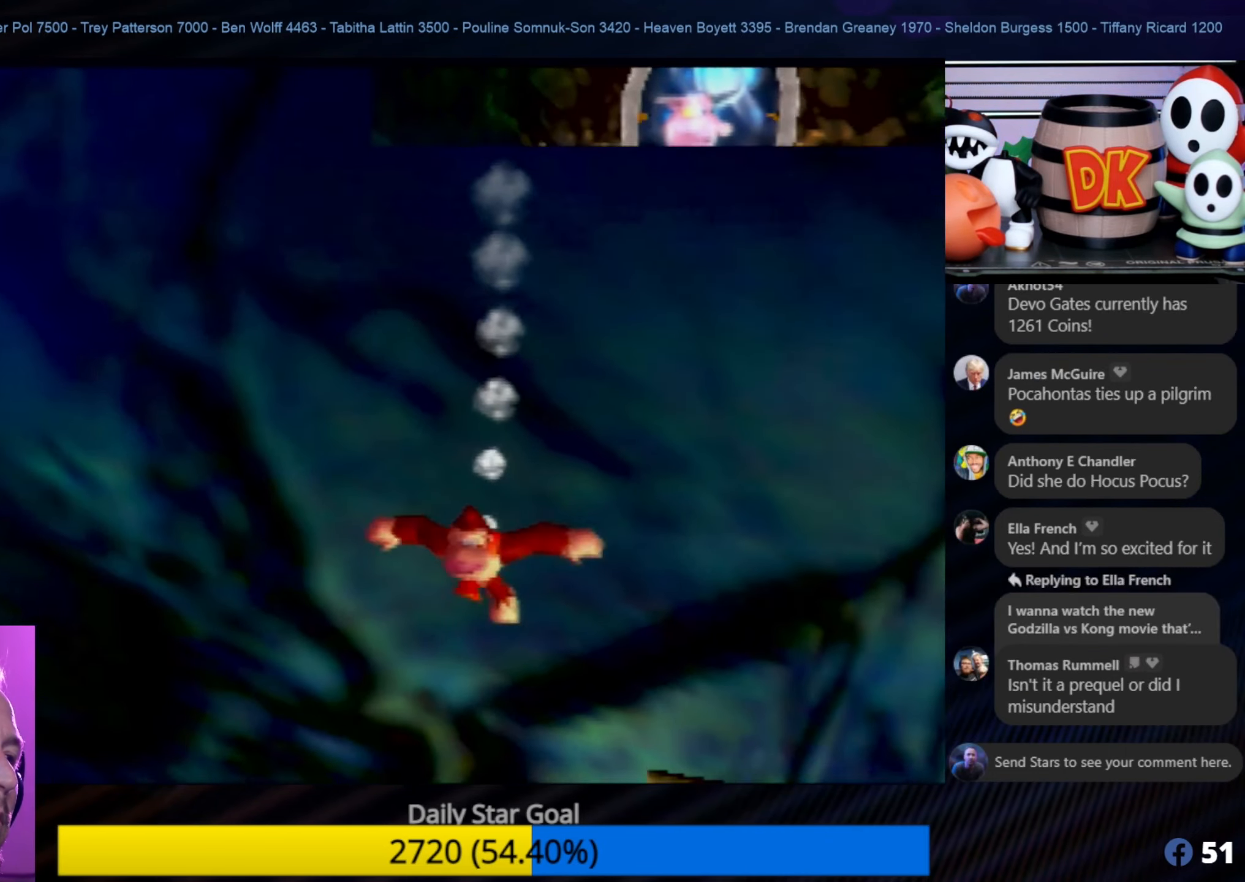
{"buttons": [], "left_stick": "down-right", "events": [[433, "left_stick", "down-right"]]}
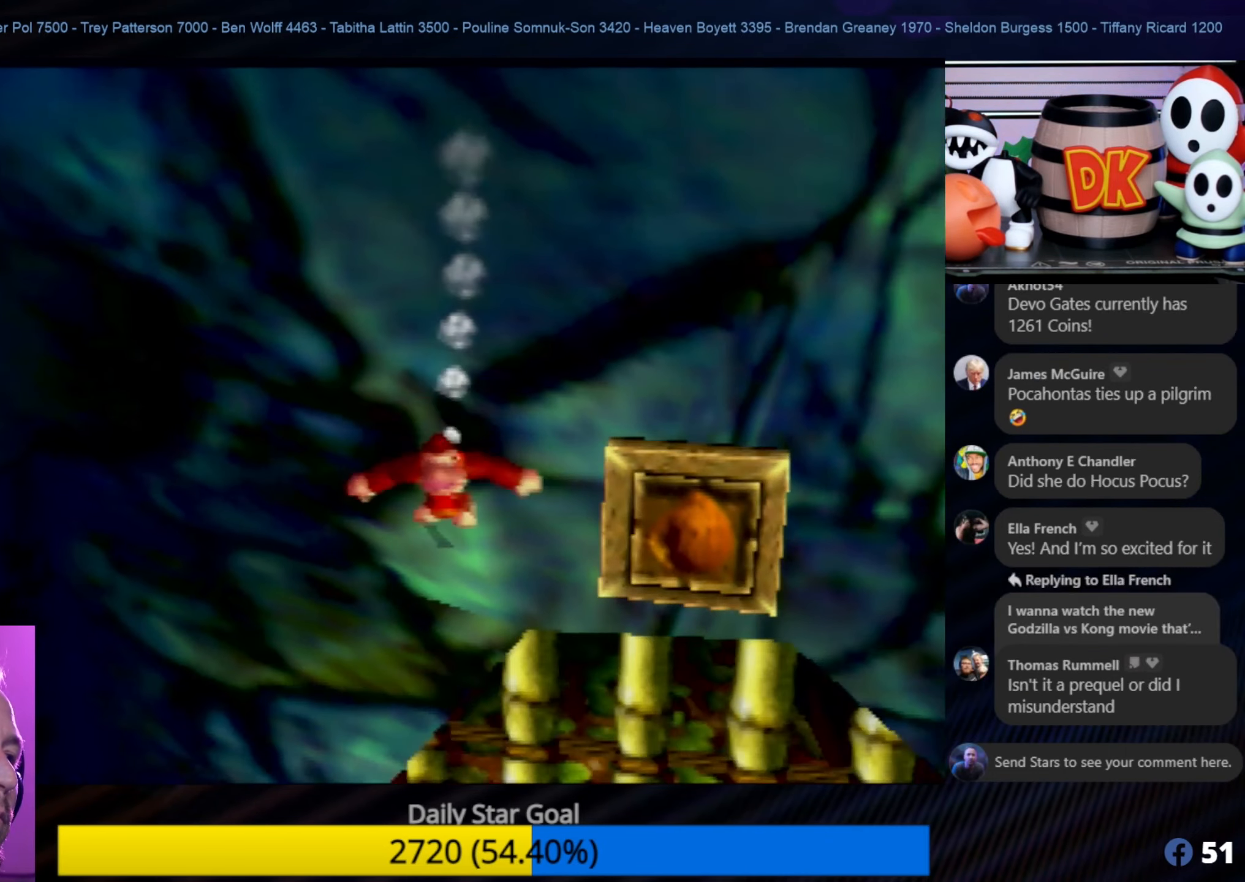
{"buttons": [], "left_stick": "down-right", "events": []}
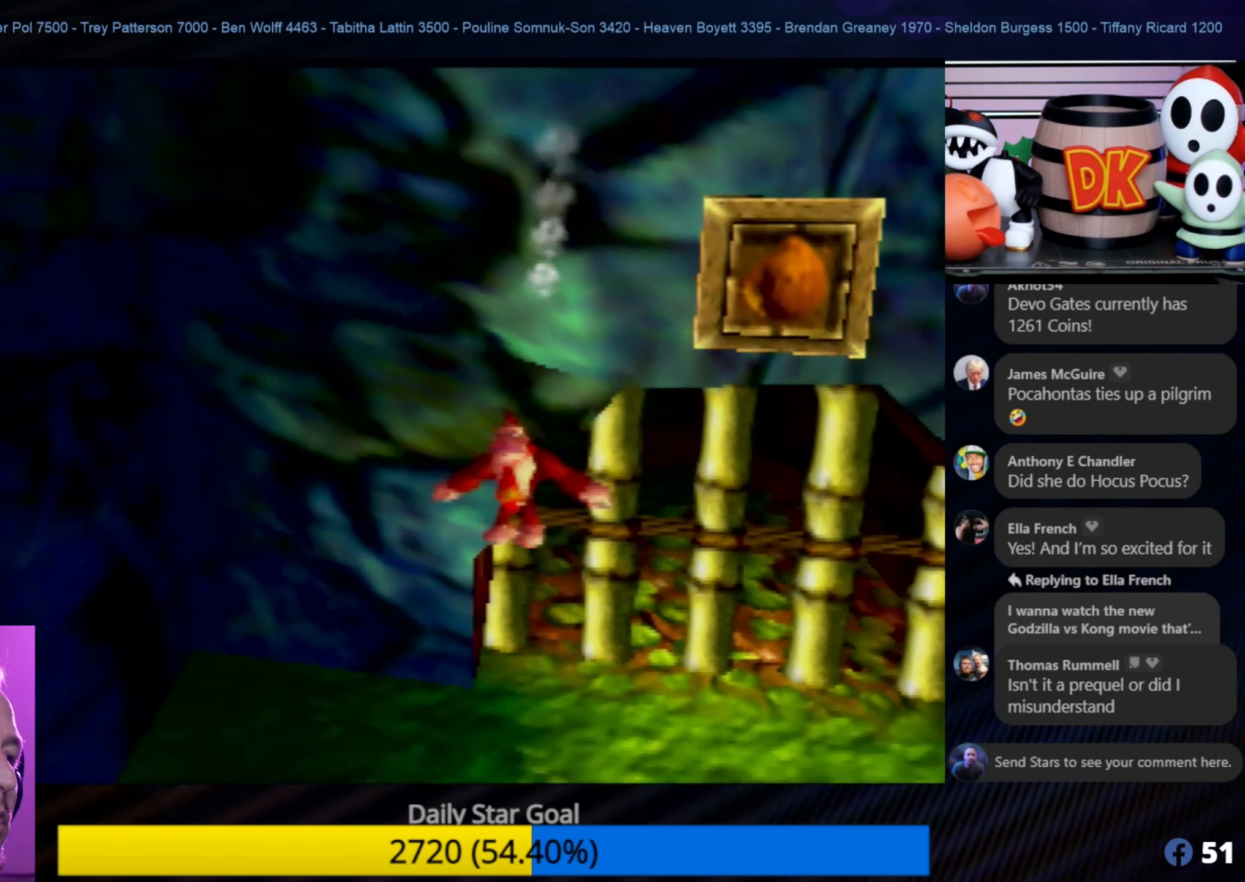
{"buttons": [], "left_stick": "down-right", "events": []}
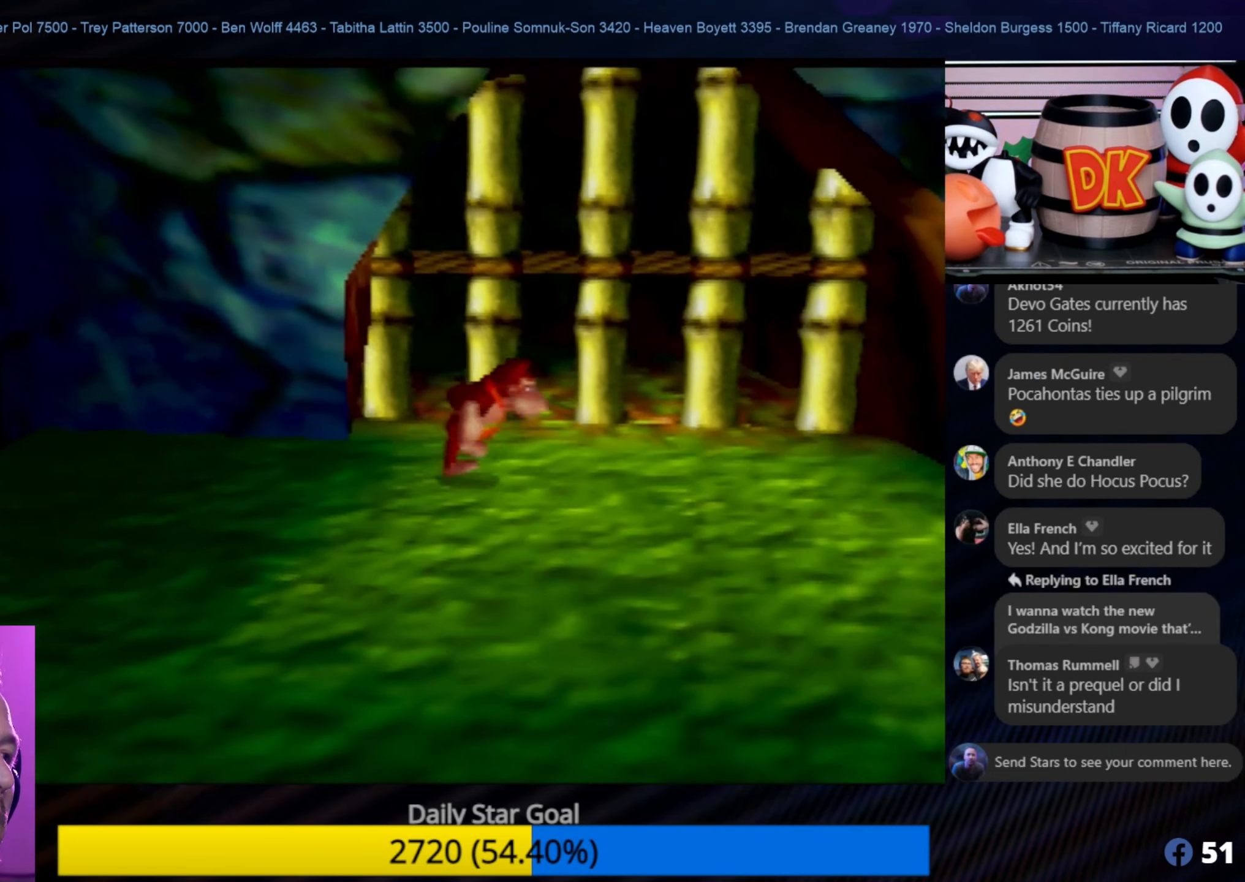
{"buttons": [], "left_stick": "down", "events": [[367, "left_stick", "down"]]}
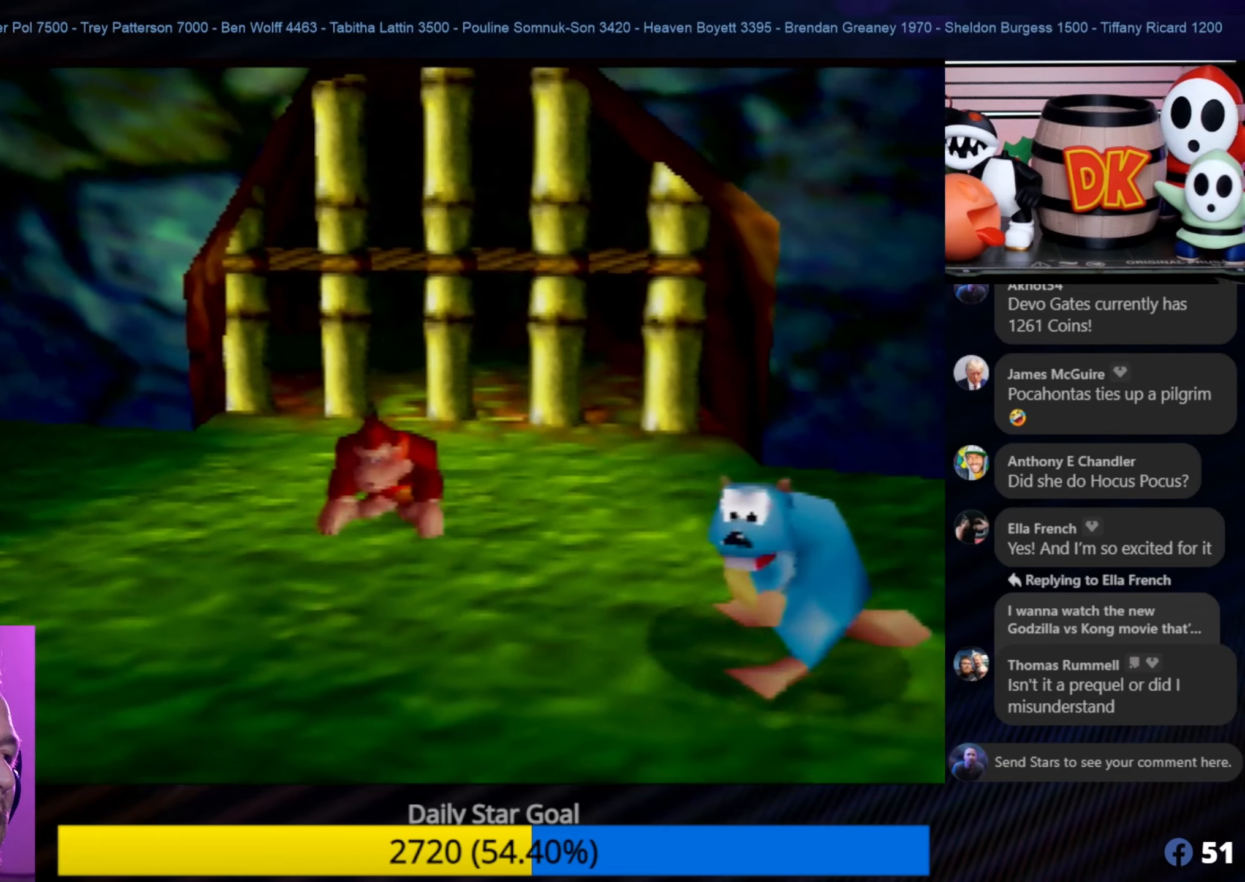
{"buttons": ["C_RIGHT"], "left_stick": "down-left", "events": [[50, "C_RIGHT", "down"], [117, "left_stick", "down-left"], [167, "C_RIGHT", "up"], [250, "C_RIGHT", "down"], [317, "C_RIGHT", "up"], [367, "C_LEFT", "down"], [384, "C_LEFT", "up"], [417, "C_RIGHT", "down"]]}
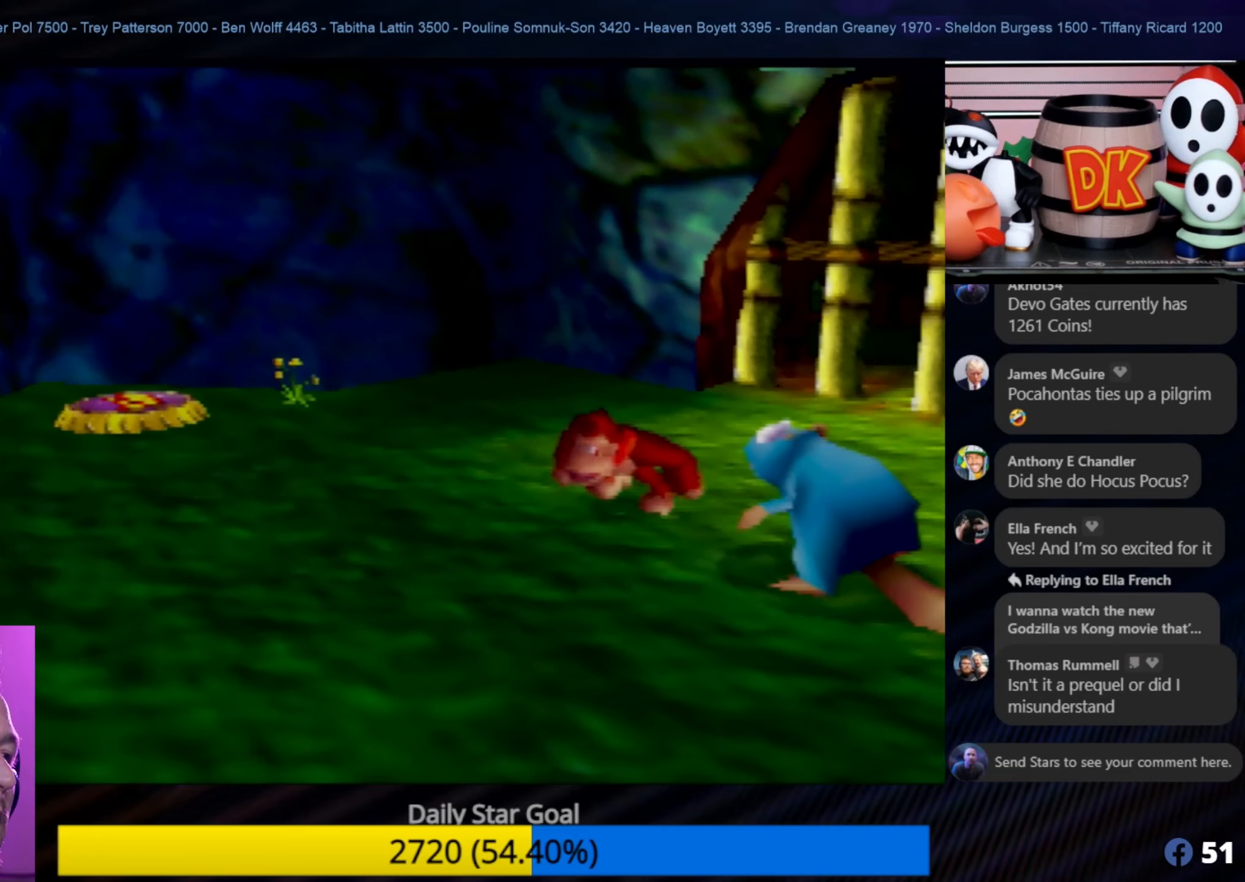
{"buttons": [], "left_stick": "down-left", "events": [[17, "C_RIGHT", "up"], [100, "C_RIGHT", "down"], [184, "C_RIGHT", "up"], [367, "C_LEFT", "down"], [400, "C_LEFT", "up"]]}
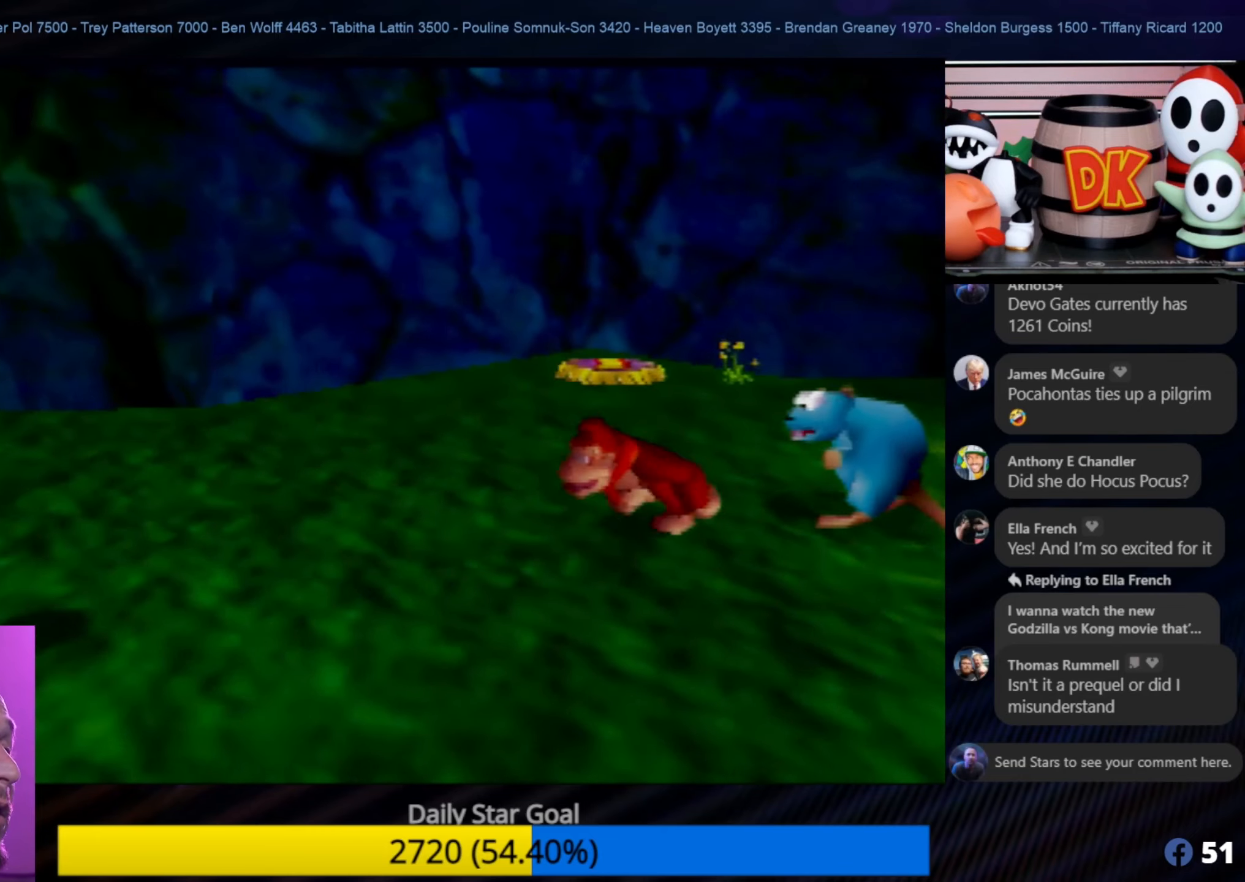
{"buttons": [], "left_stick": "down-left", "events": [[400, "C_LEFT", "down"], [400, "left_stick", "center"], [450, "C_LEFT", "up"], [450, "left_stick", "down-left"]]}
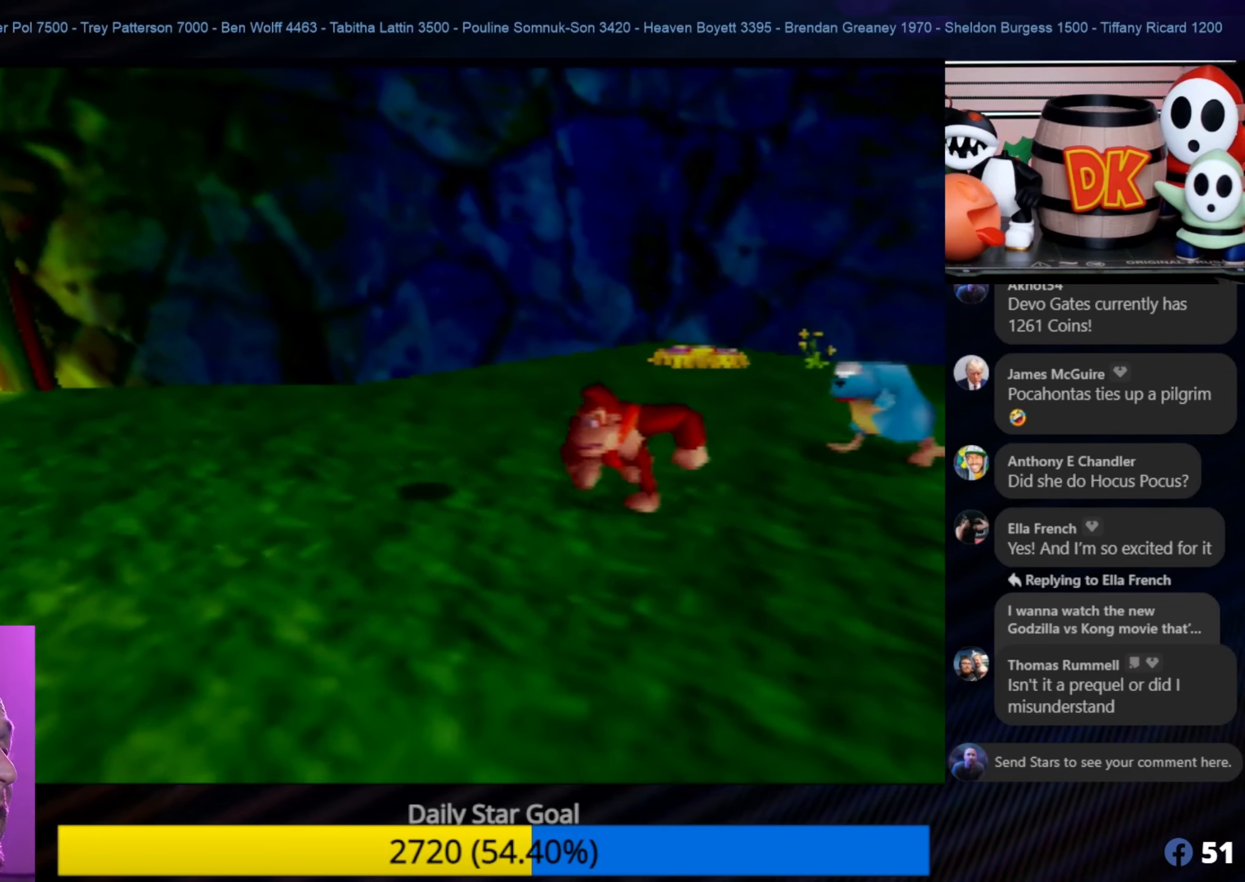
{"buttons": [], "left_stick": "center", "events": [[50, "left_stick", "center"], [134, "left_stick", "up-right"], [250, "B", "down"], [367, "B", "up"], [400, "B", "down"], [400, "left_stick", "center"], [434, "B", "up"], [434, "C_LEFT", "down"], [467, "B", "down"], [467, "C_LEFT", "up"], [500, "B", "up"]]}
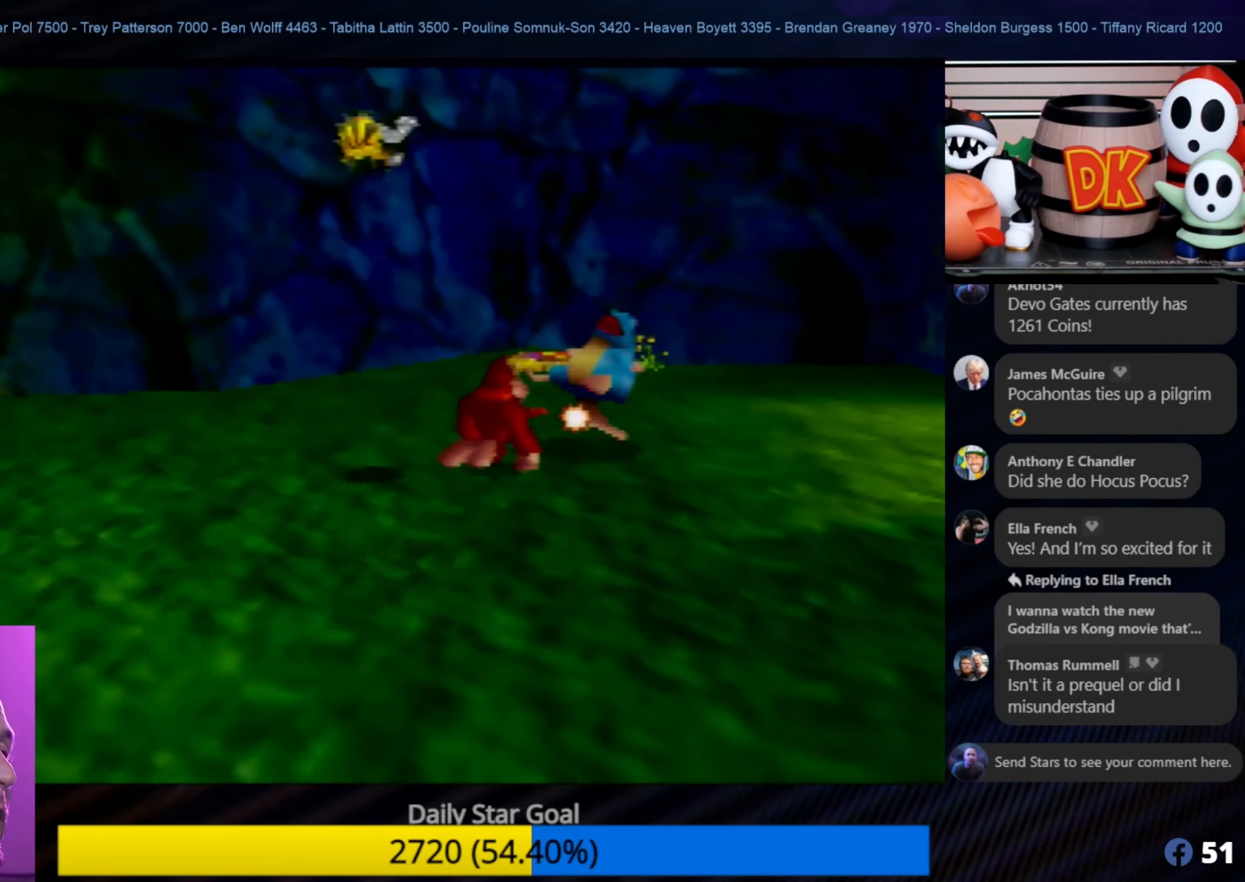
{"buttons": [], "left_stick": "center", "events": [[84, "B", "down"], [184, "B", "up"], [217, "B", "down"], [317, "B", "up"], [384, "B", "down"], [400, "B", "up"]]}
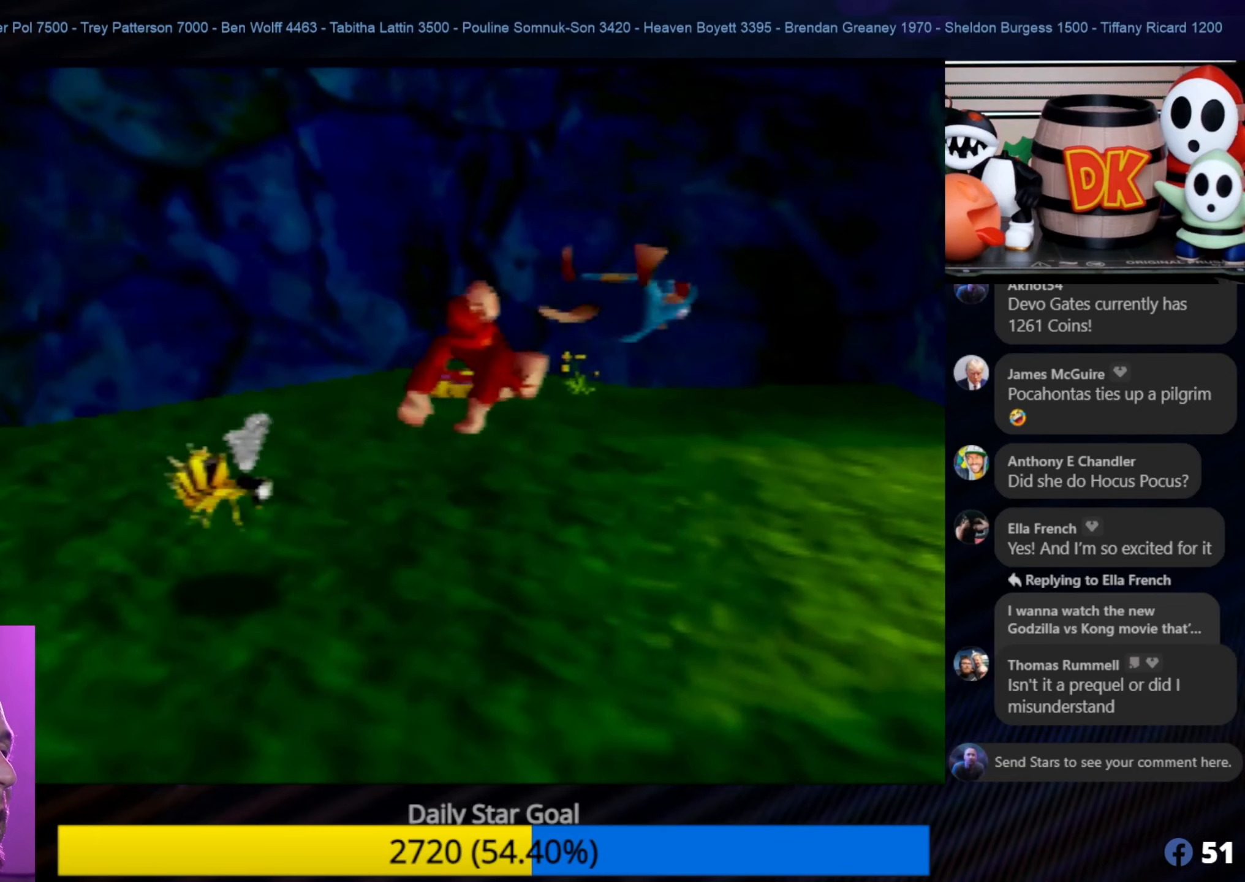
{"buttons": [], "left_stick": "up-right", "events": [[134, "left_stick", "up-right"]]}
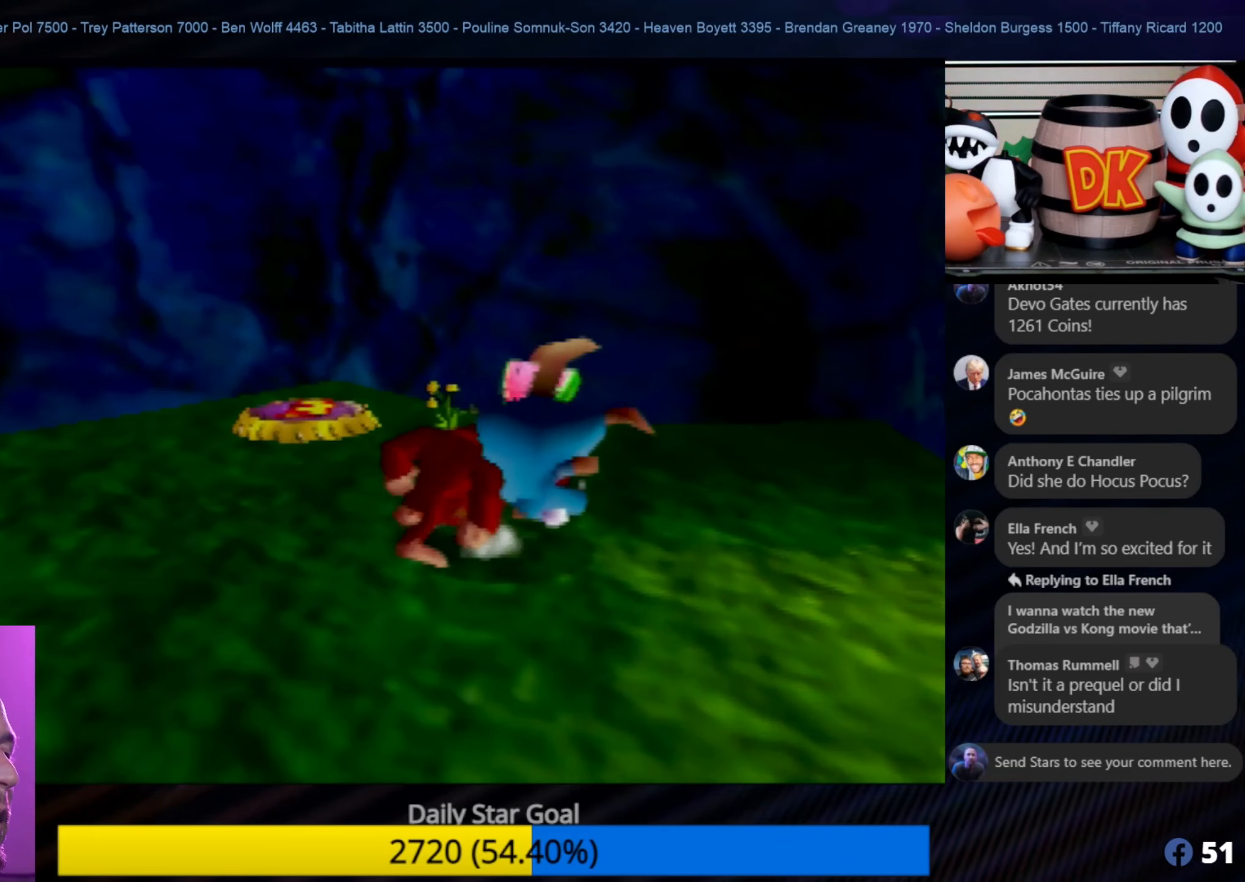
{"buttons": [], "left_stick": "up-right", "events": []}
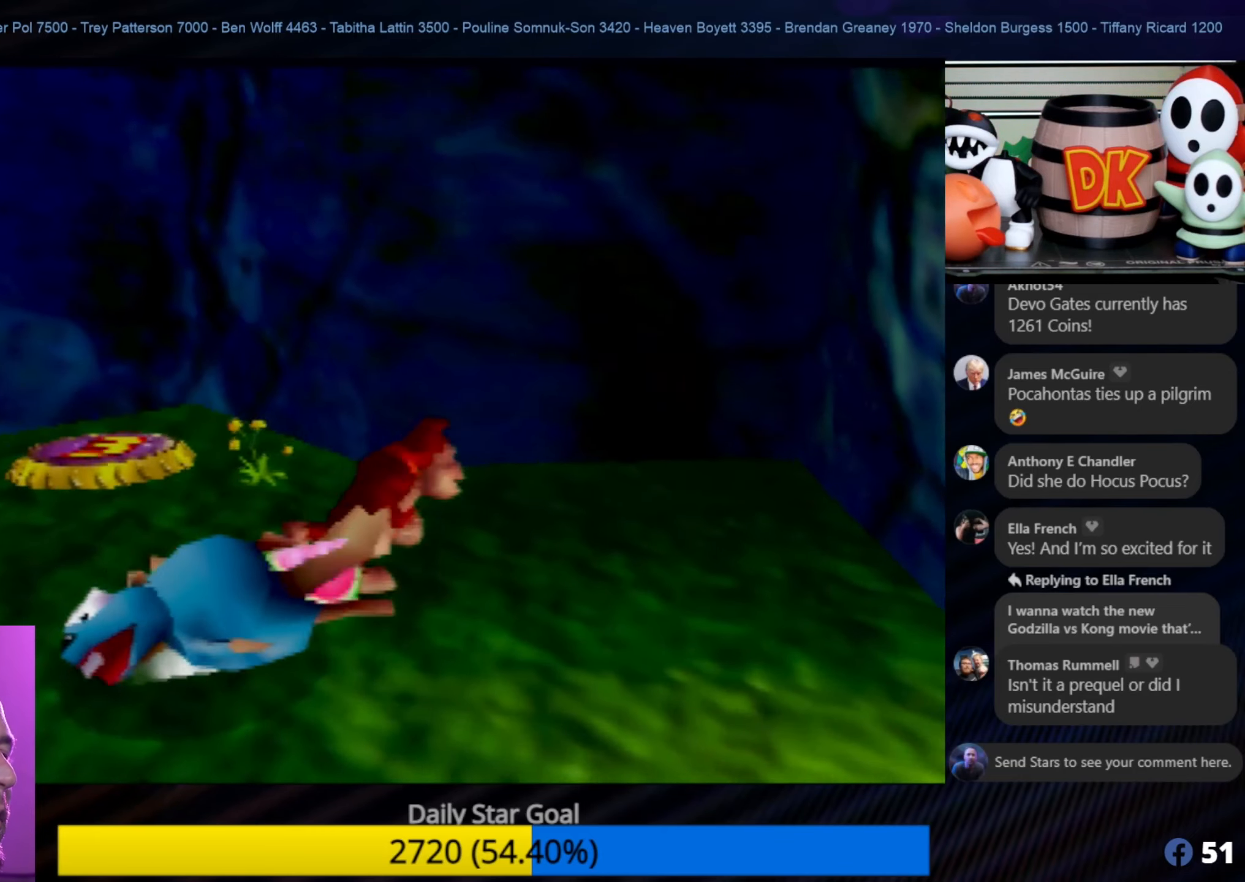
{"buttons": [], "left_stick": "down-left", "events": [[50, "left_stick", "down-left"]]}
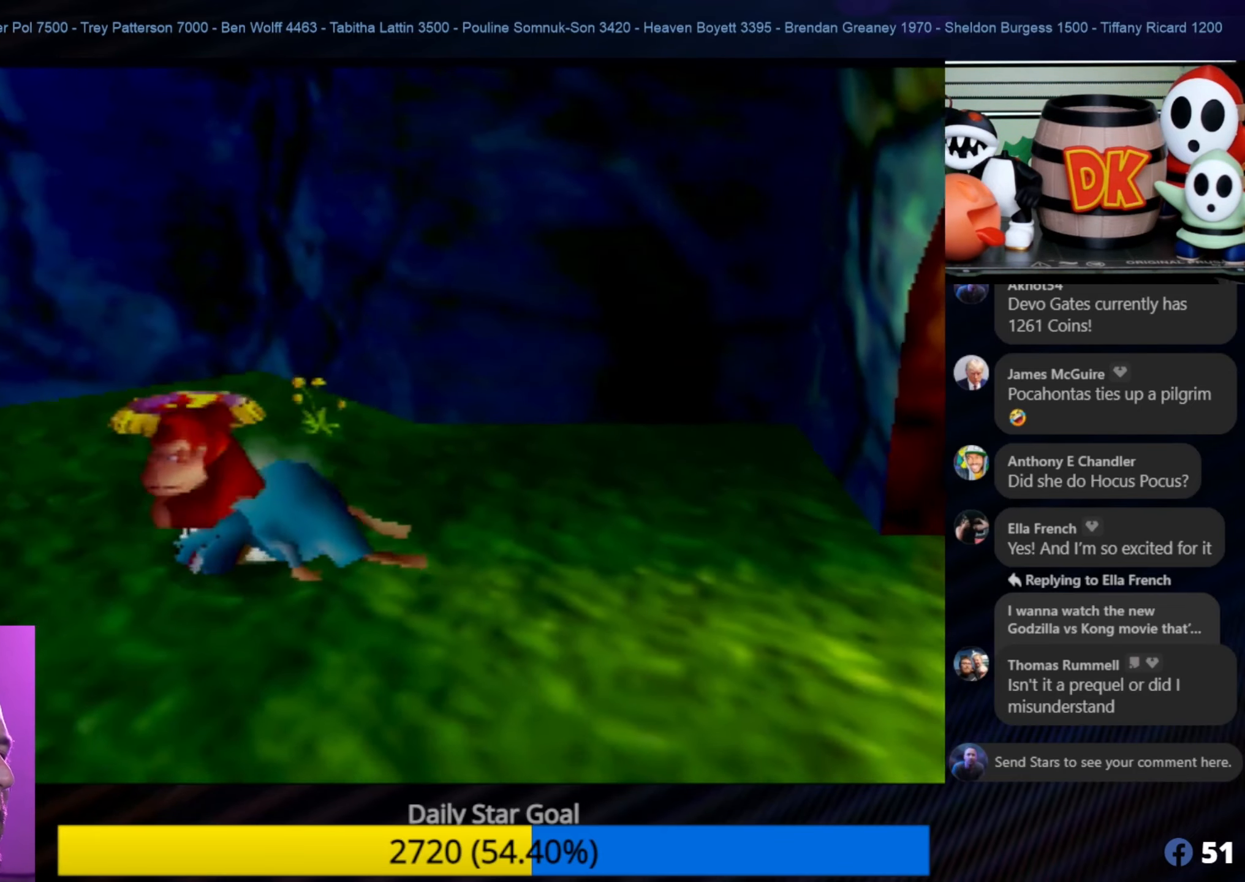
{"buttons": [], "left_stick": "left", "events": [[167, "C_RIGHT", "down"], [317, "C_RIGHT", "up"], [400, "C_RIGHT", "down"], [400, "left_stick", "left"], [484, "C_RIGHT", "up"]]}